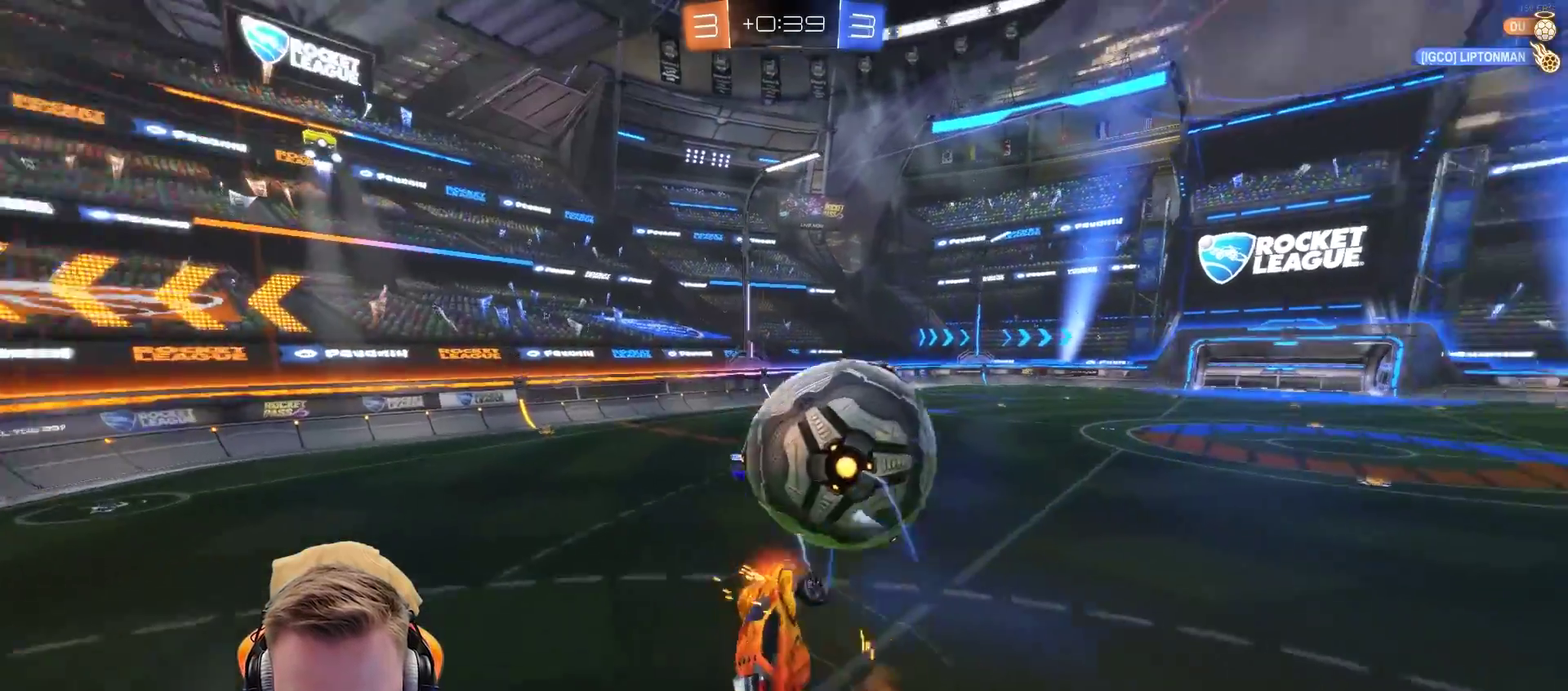
Gameplay with a controller (PlayStation layout); each line is a JSON object with the inputs held at the frame after it. "events" lists button and stick changes between this image and that frame as [ms after this image, input, new state], when the widget could be followed in between. Not read: R1.
{"buttons": ["R2"], "left_stick": "center", "right_stick": "center", "events": [[33, "CROSS", "up"], [133, "left_stick", "center"], [333, "R2", "down"]]}
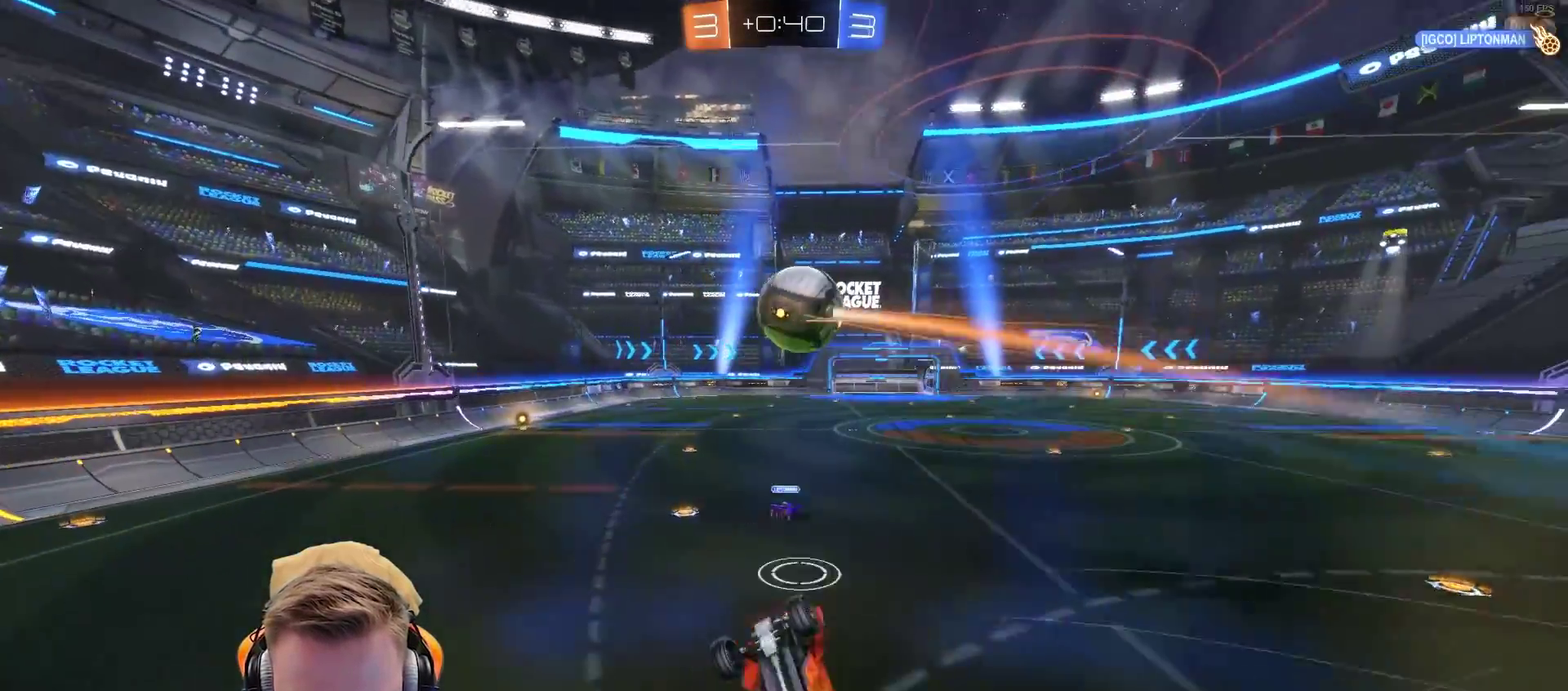
{"buttons": ["R2"], "left_stick": "center", "right_stick": "center", "events": [[150, "left_stick", "right"], [200, "L1", "down"], [300, "R2", "up"], [350, "R2", "down"], [450, "L1", "up"], [450, "left_stick", "up-right"], [500, "left_stick", "center"]]}
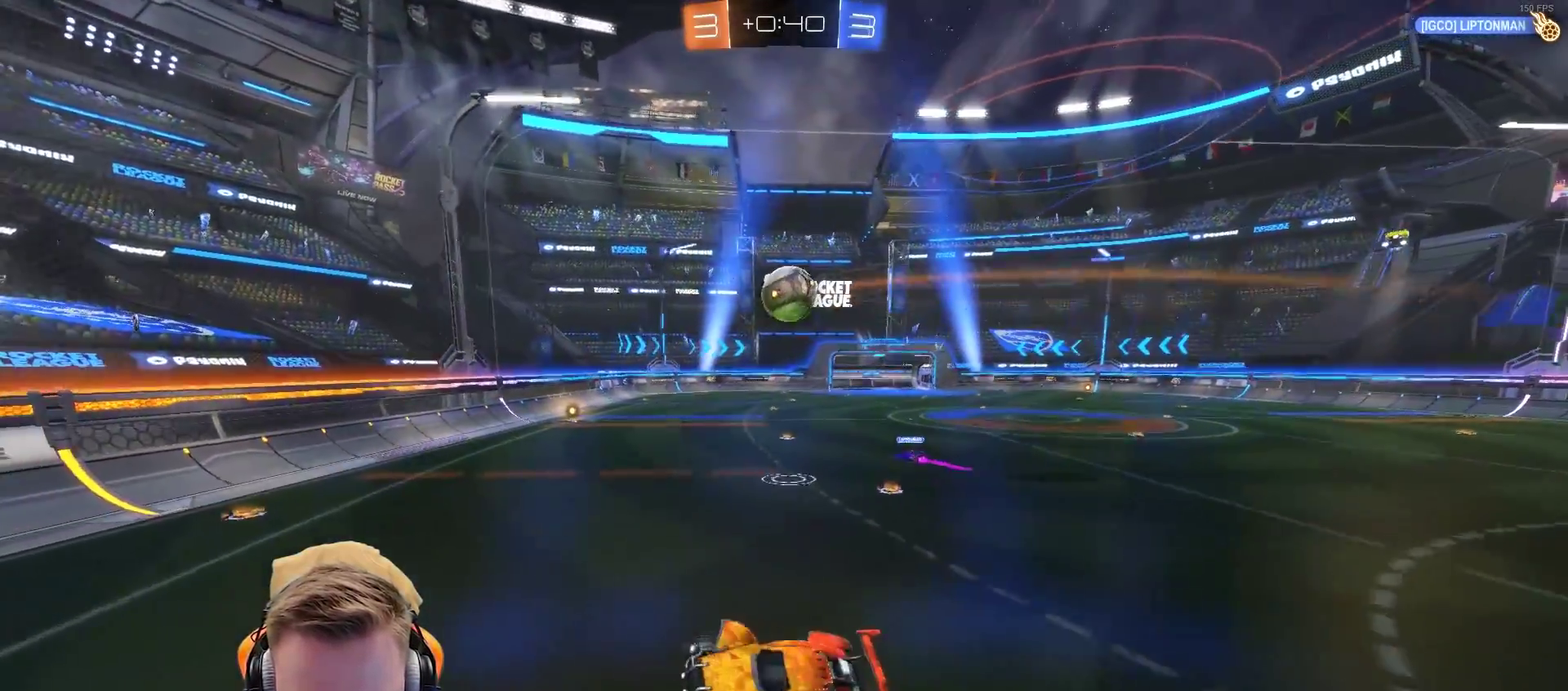
{"buttons": ["R2"], "left_stick": "right", "right_stick": "center", "events": [[100, "left_stick", "right"]]}
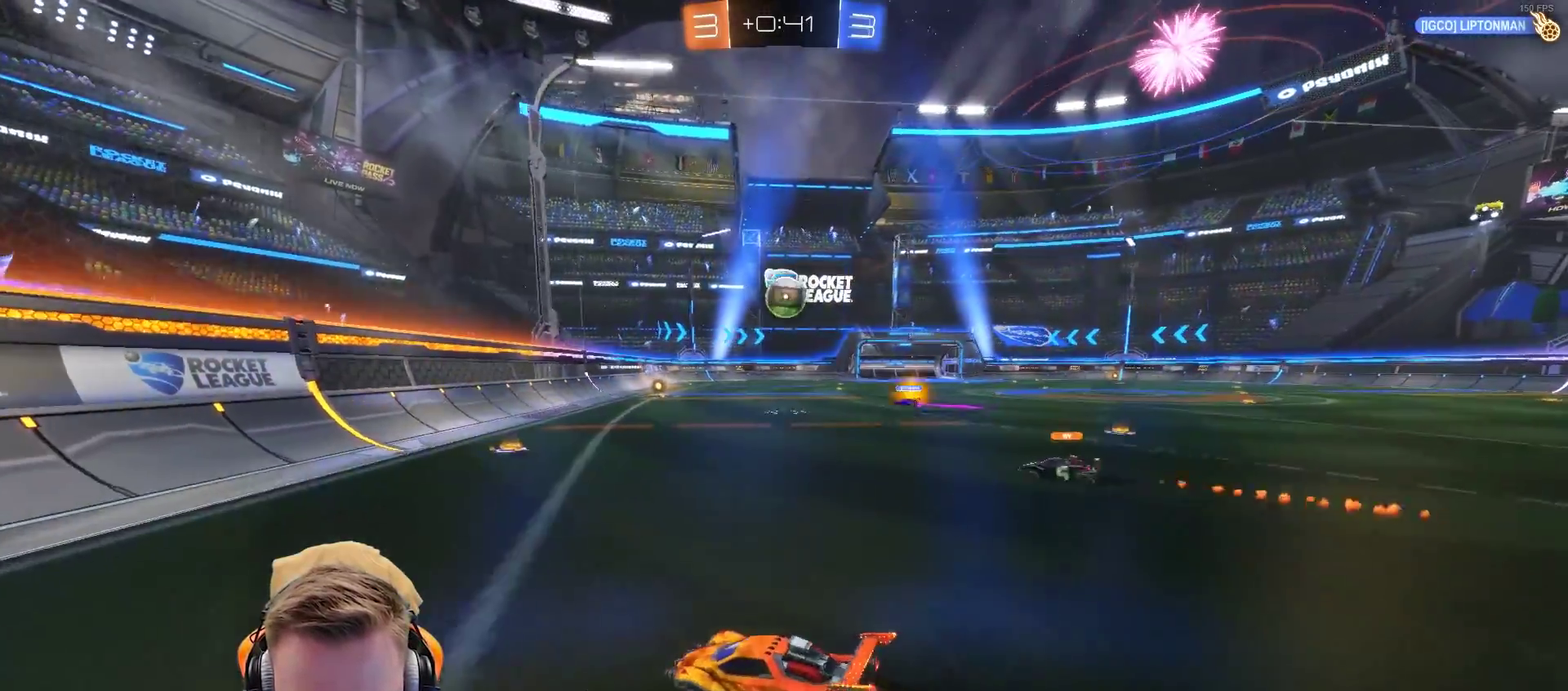
{"buttons": ["R2"], "left_stick": "right", "right_stick": "center", "events": [[200, "left_stick", "center"], [367, "left_stick", "right"]]}
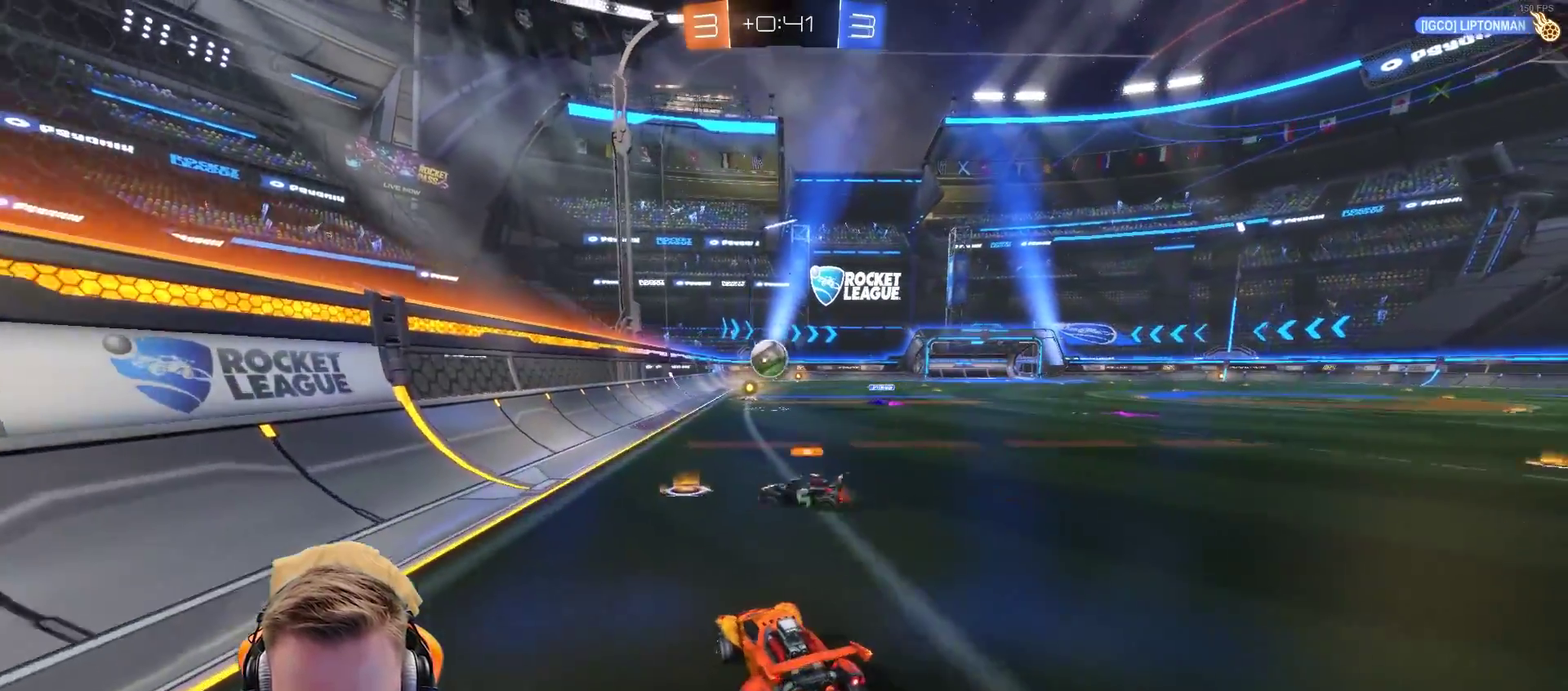
{"buttons": ["R2"], "left_stick": "right", "right_stick": "center", "events": [[17, "left_stick", "center"], [117, "left_stick", "right"], [267, "left_stick", "center"], [367, "left_stick", "right"]]}
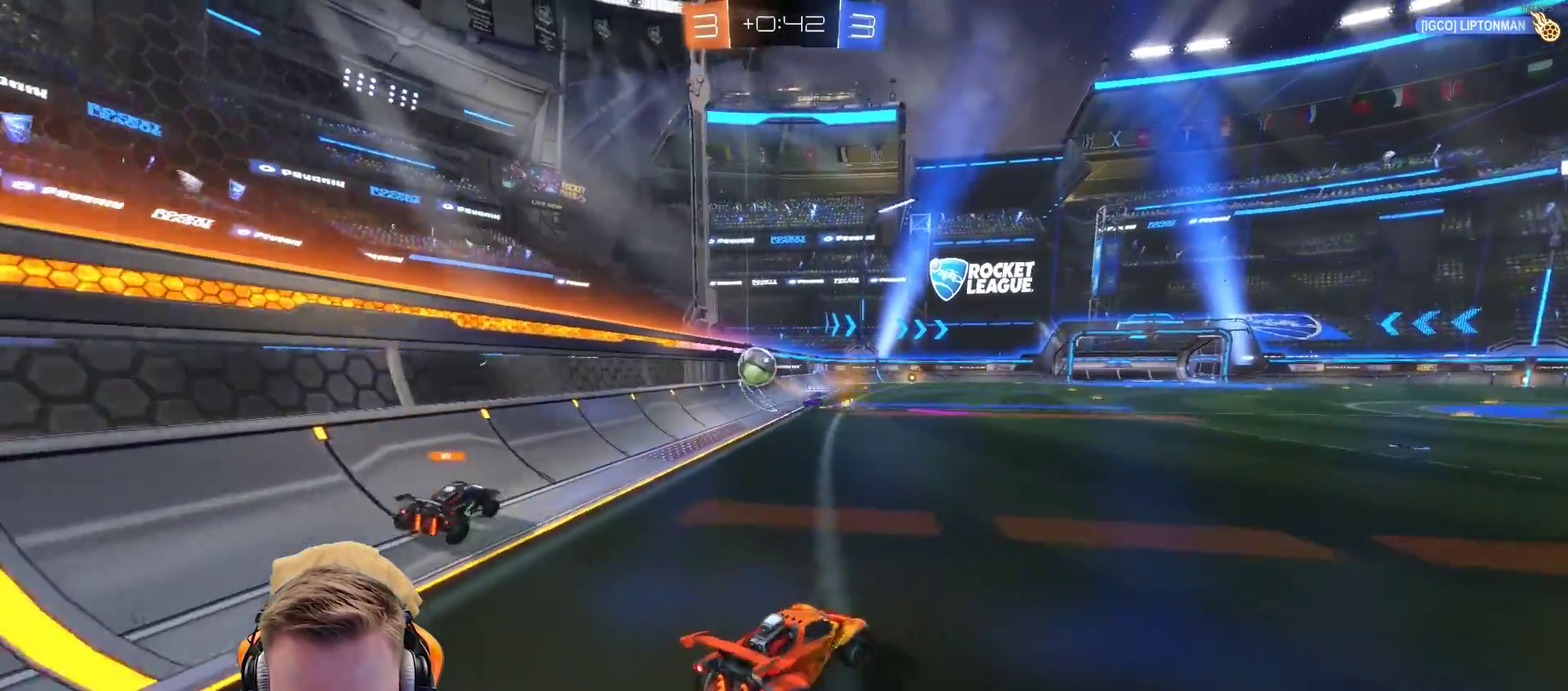
{"buttons": ["SQUARE", "R2"], "left_stick": "center", "right_stick": "center", "events": [[483, "SQUARE", "down"], [483, "left_stick", "center"]]}
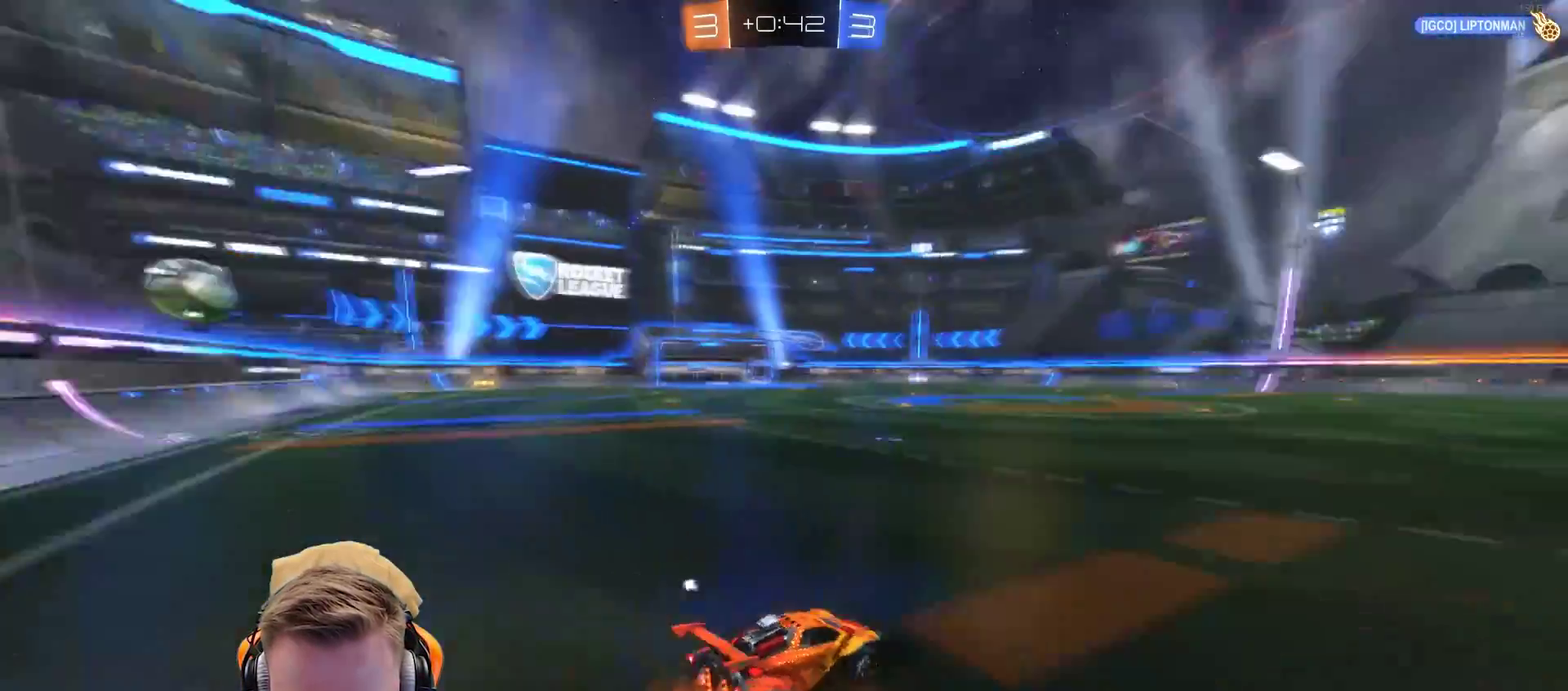
{"buttons": ["R2"], "left_stick": "center", "right_stick": "center", "events": [[83, "SQUARE", "up"], [133, "left_stick", "left"], [233, "left_stick", "center"]]}
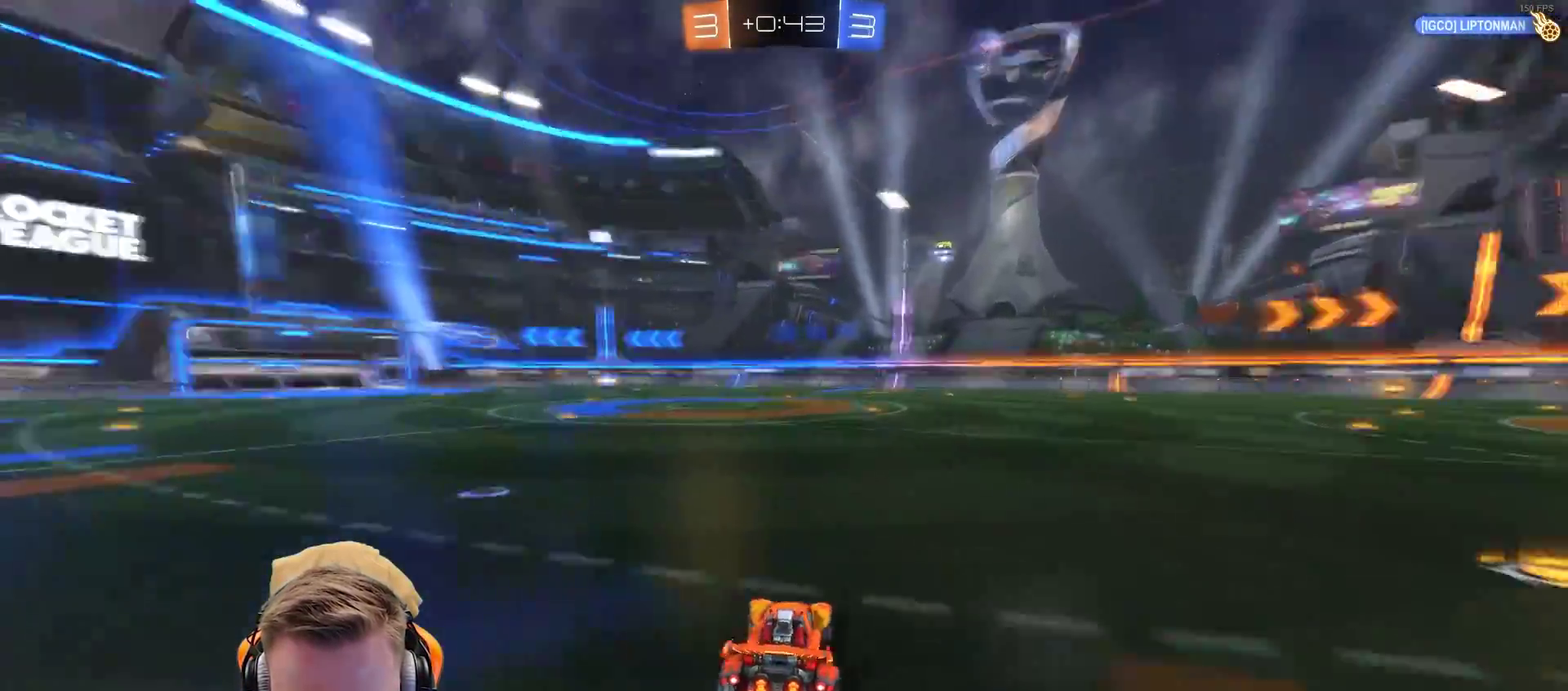
{"buttons": ["R2"], "left_stick": "center", "right_stick": "center", "events": [[17, "SQUARE", "down"], [83, "left_stick", "left"], [200, "SQUARE", "up"], [333, "left_stick", "center"]]}
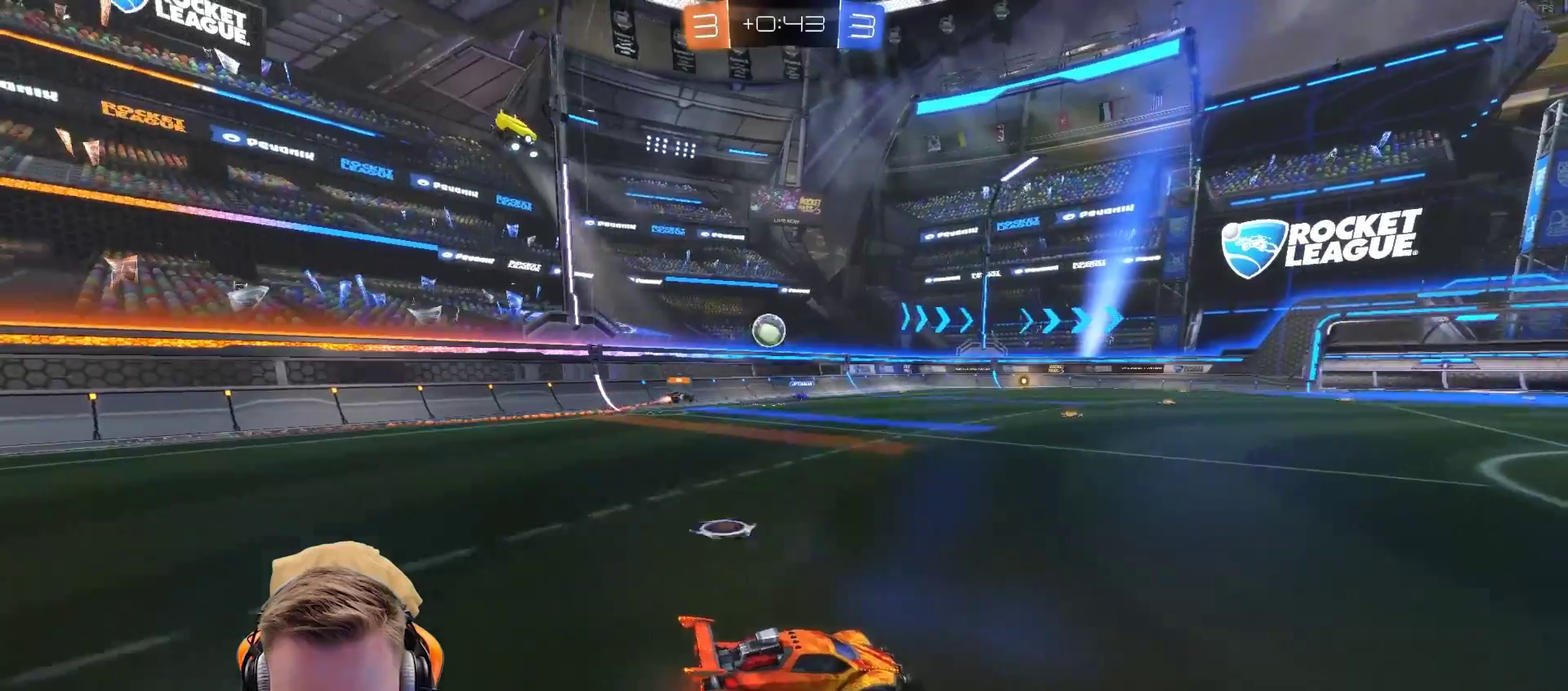
{"buttons": ["R2"], "left_stick": "center", "right_stick": "center", "events": []}
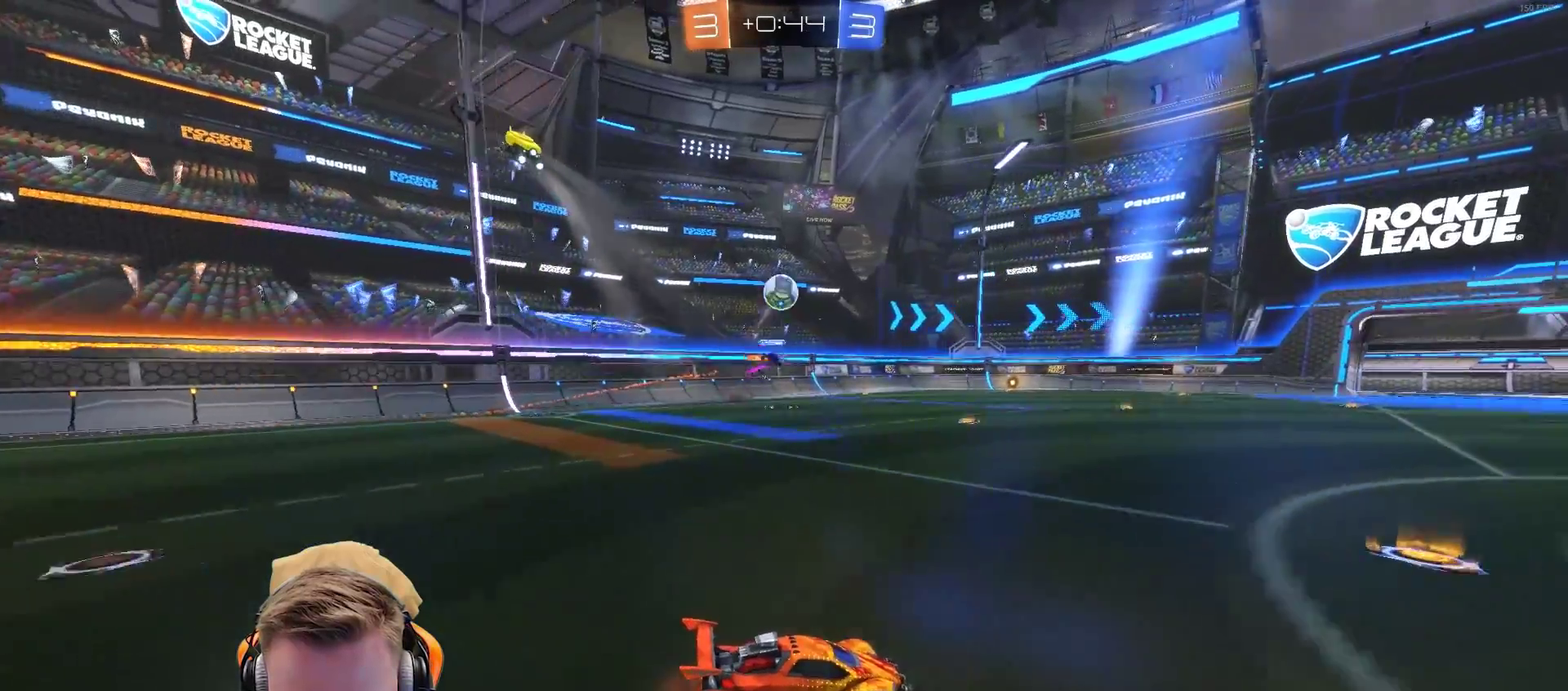
{"buttons": ["R2"], "left_stick": "right", "right_stick": "center", "events": [[317, "left_stick", "left"], [417, "left_stick", "right"]]}
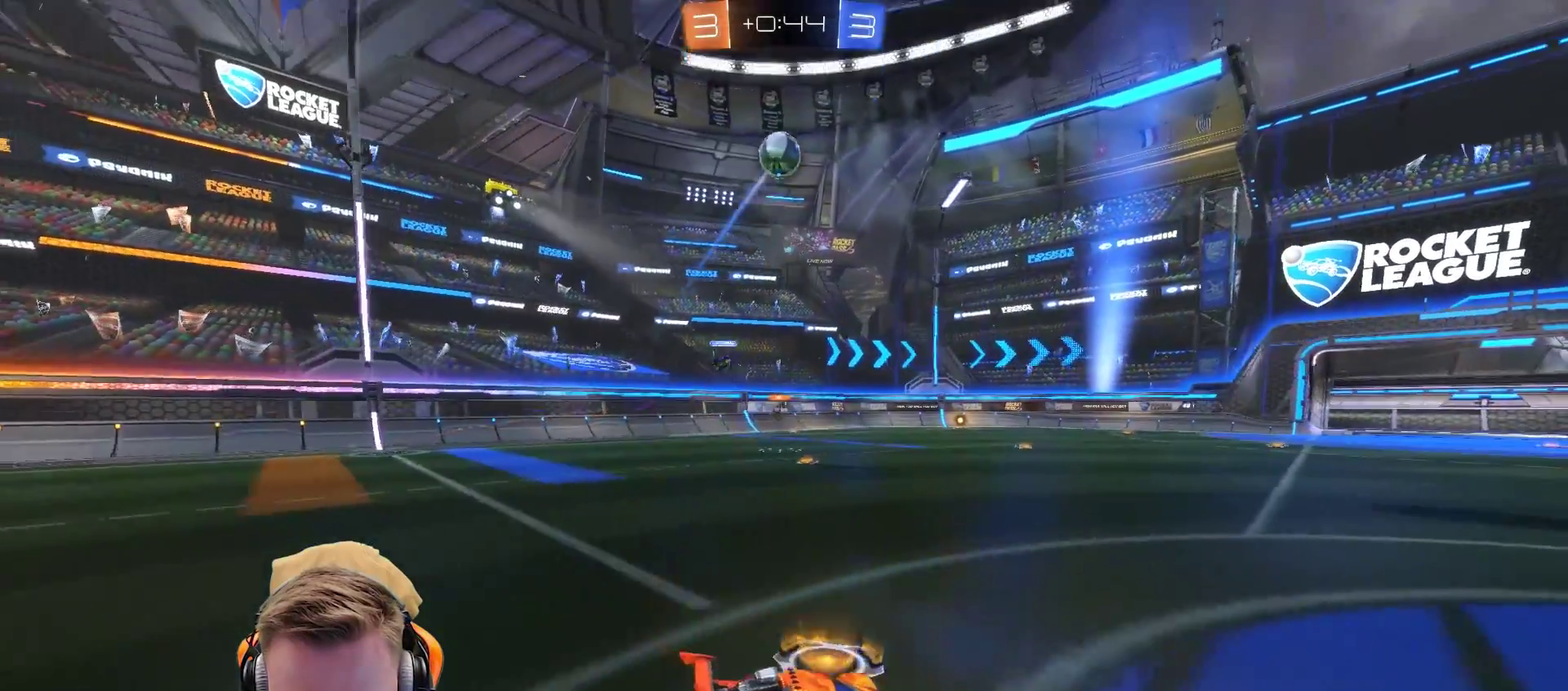
{"buttons": ["R2"], "left_stick": "center", "right_stick": "center", "events": [[417, "SQUARE", "down"], [467, "SQUARE", "up"], [467, "left_stick", "center"]]}
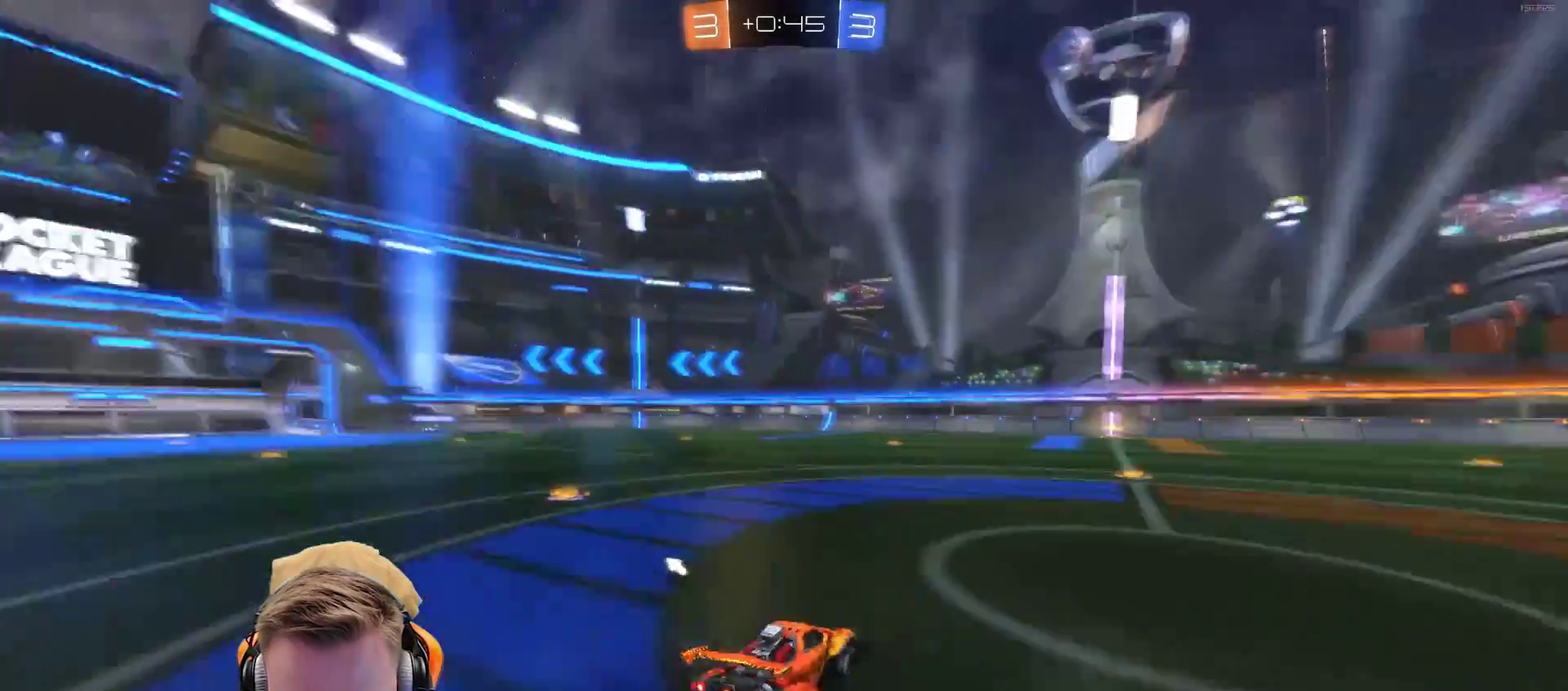
{"buttons": ["R2"], "left_stick": "right", "right_stick": "center", "events": [[17, "left_stick", "left"], [67, "left_stick", "center"], [217, "SQUARE", "down"], [333, "SQUARE", "up"], [333, "left_stick", "right"]]}
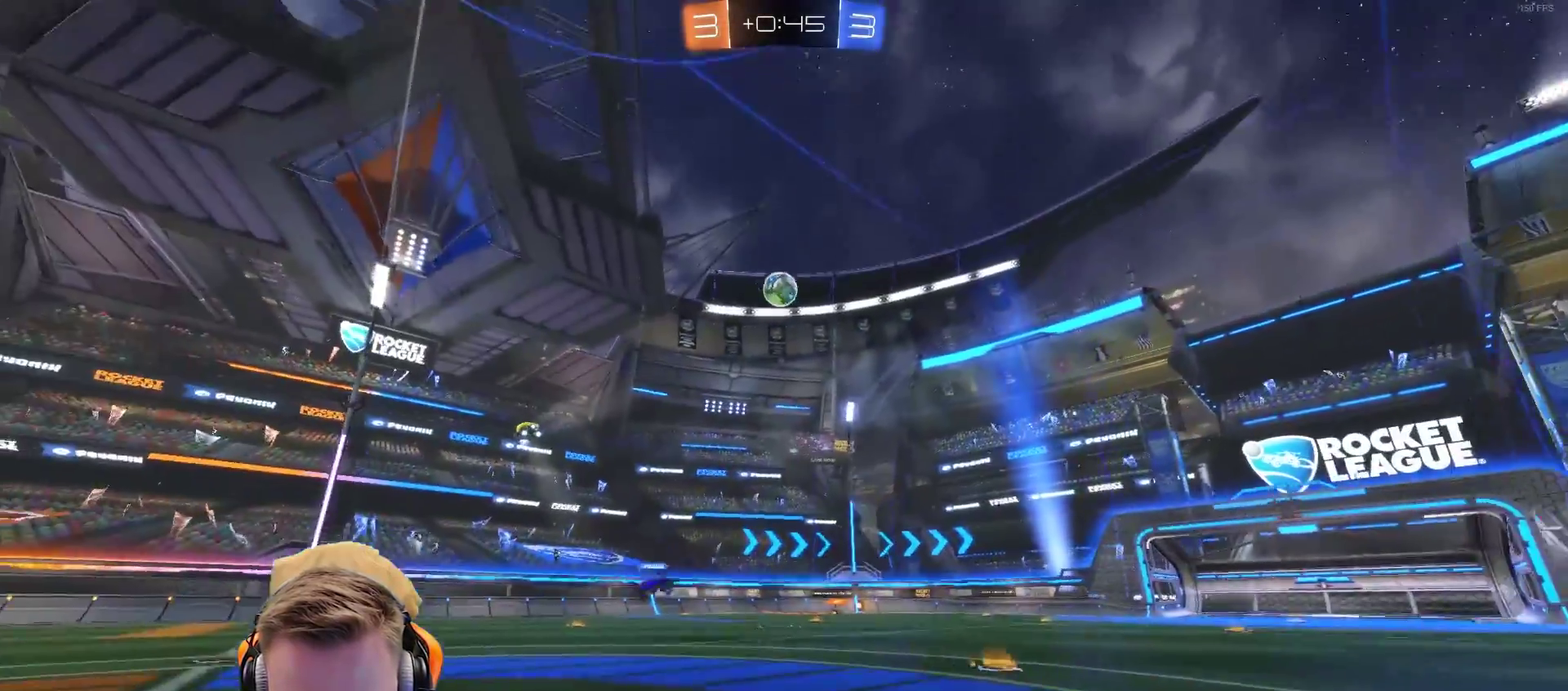
{"buttons": ["R2"], "left_stick": "center", "right_stick": "center", "events": [[83, "left_stick", "center"]]}
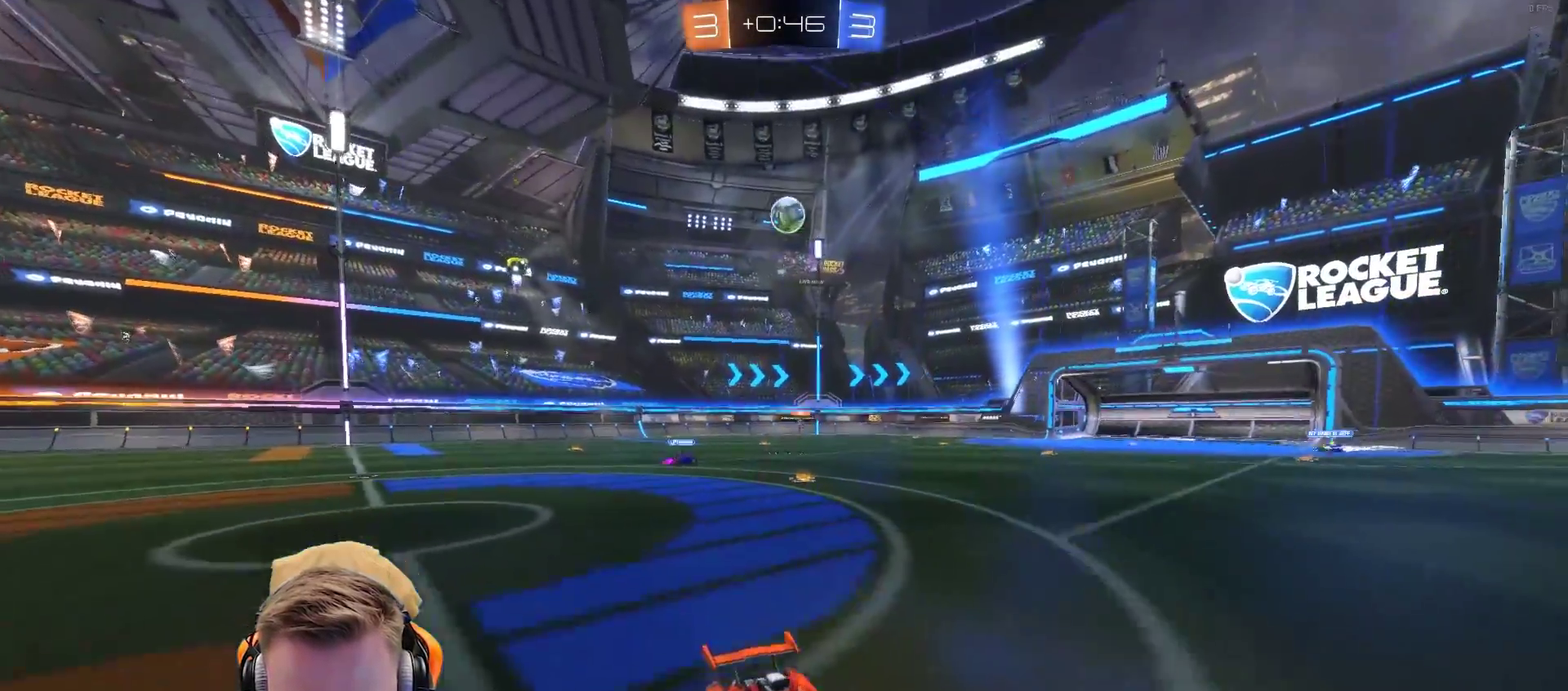
{"buttons": ["R2"], "left_stick": "center", "right_stick": "center", "events": [[167, "left_stick", "right"], [500, "left_stick", "center"]]}
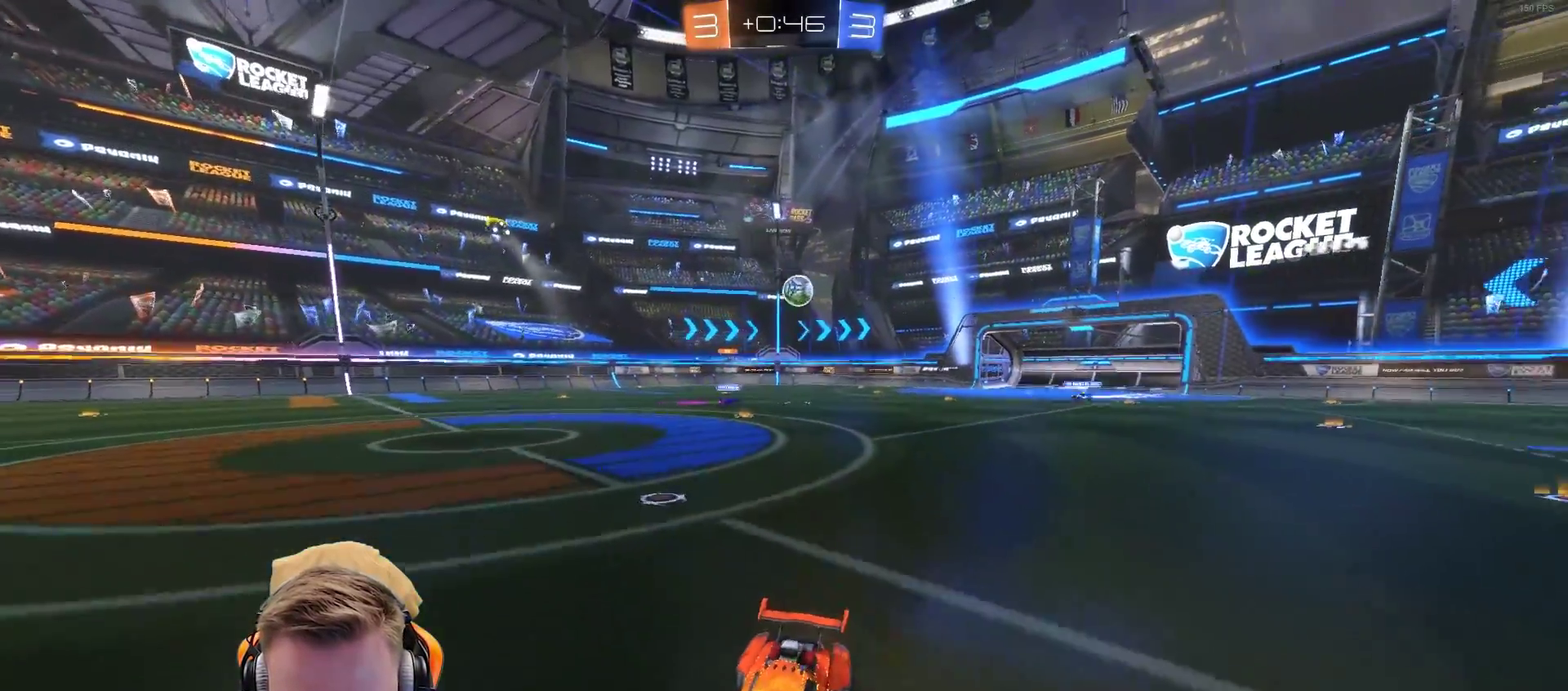
{"buttons": ["R2"], "left_stick": "right", "right_stick": "center", "events": [[150, "left_stick", "right"]]}
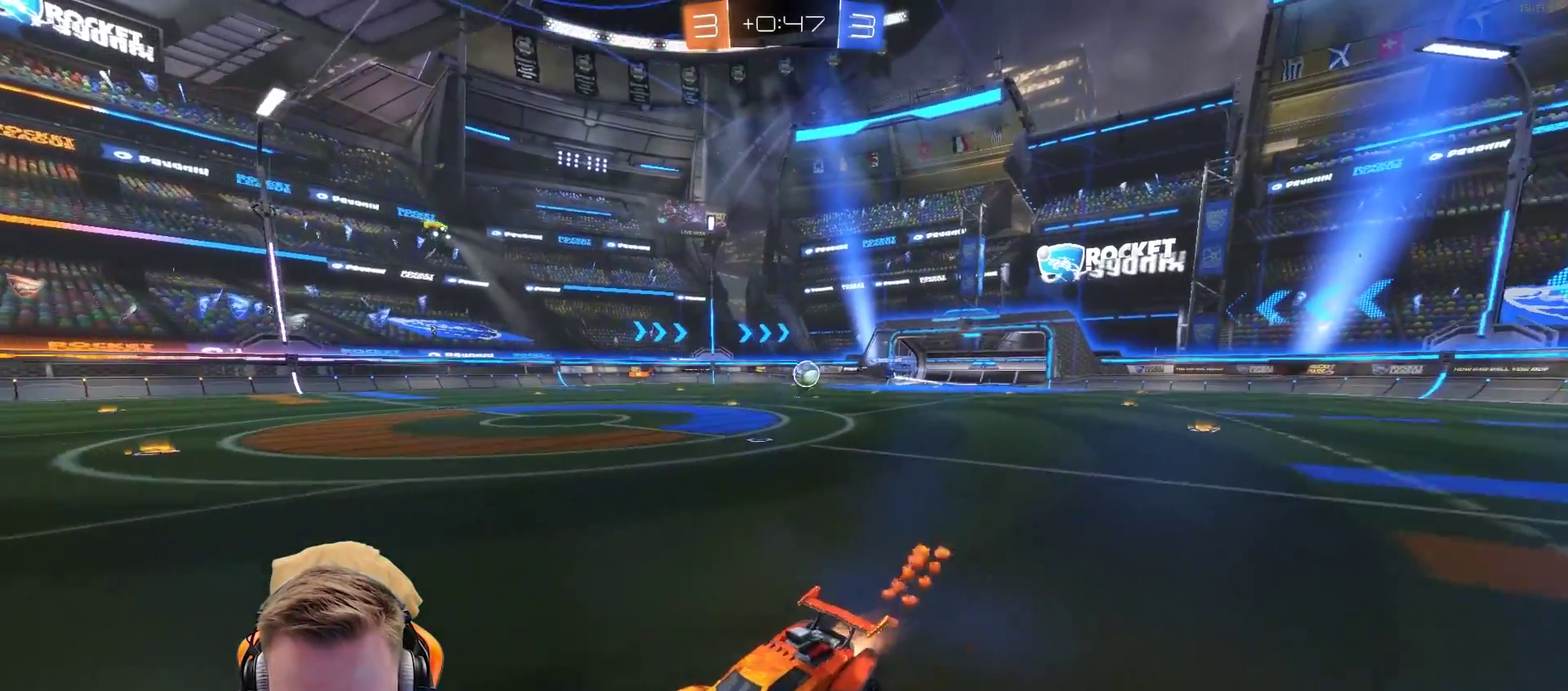
{"buttons": ["R2"], "left_stick": "center", "right_stick": "center", "events": [[100, "left_stick", "center"]]}
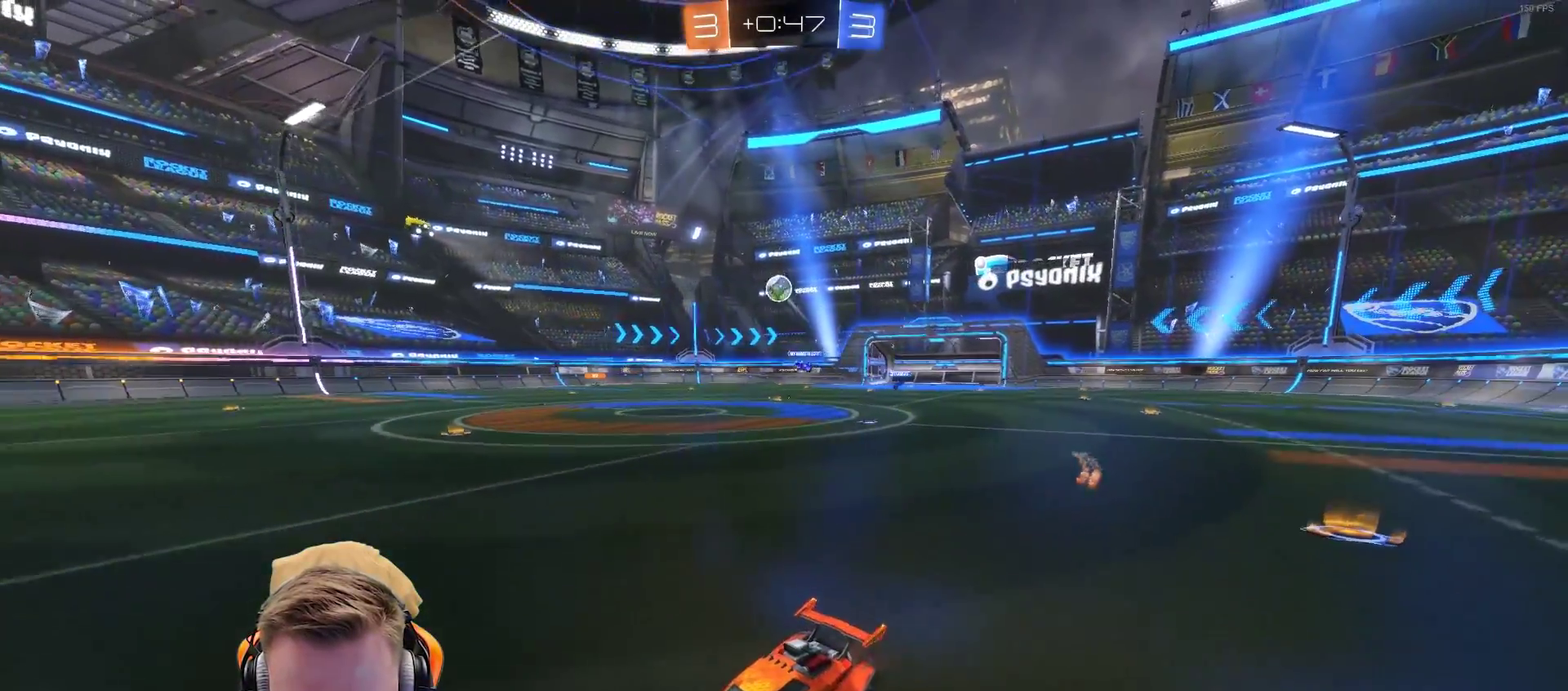
{"buttons": ["R2"], "left_stick": "center", "right_stick": "center", "events": [[217, "R2", "up"], [267, "R2", "down"]]}
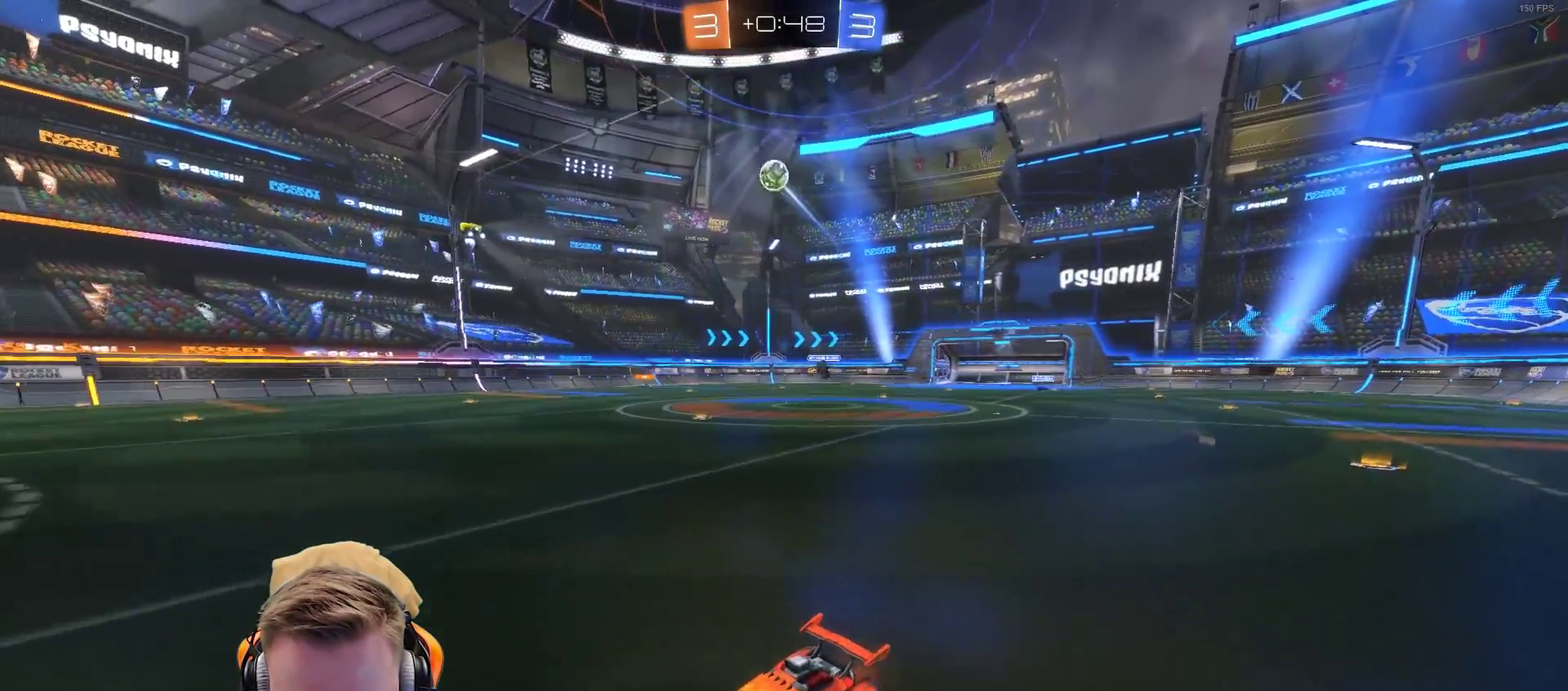
{"buttons": [], "left_stick": "center", "right_stick": "center", "events": [[300, "left_stick", "right"], [417, "R2", "up"], [467, "left_stick", "center"]]}
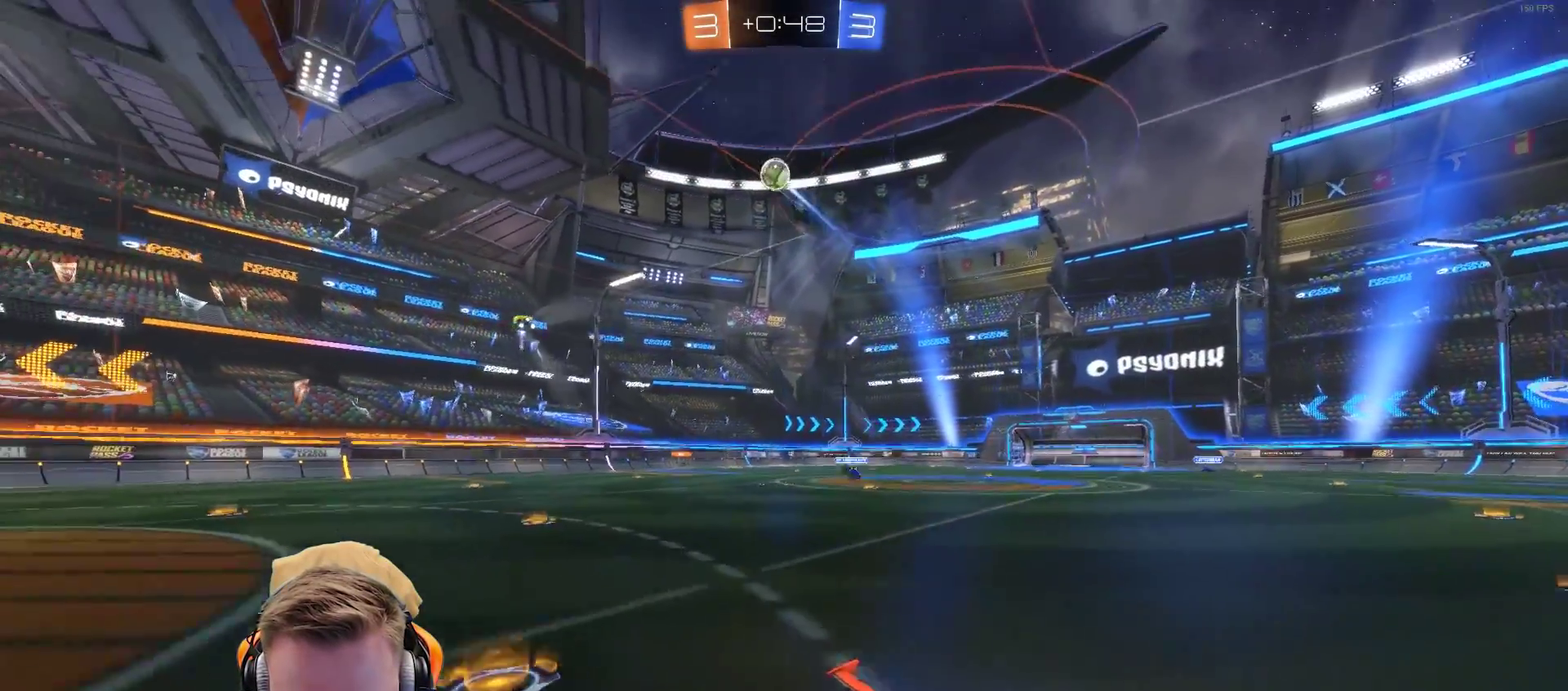
{"buttons": ["R2"], "left_stick": "right", "right_stick": "center", "events": [[83, "L2", "down"], [83, "left_stick", "right"], [117, "R2", "down"], [233, "L2", "up"], [283, "left_stick", "center"], [483, "left_stick", "right"]]}
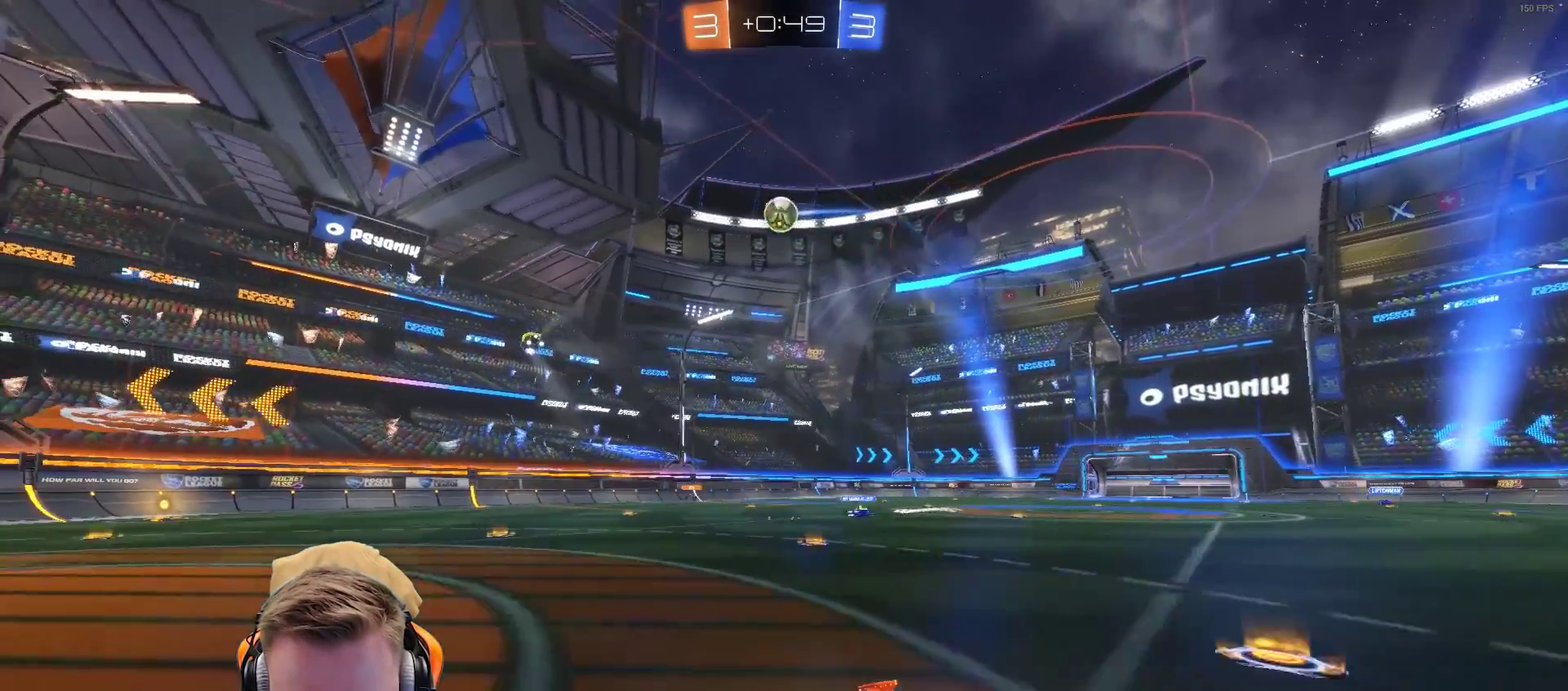
{"buttons": ["CROSS", "R2"], "left_stick": "down-right", "right_stick": "center", "events": [[83, "left_stick", "center"], [383, "left_stick", "right"], [500, "CROSS", "down"], [500, "left_stick", "down-right"]]}
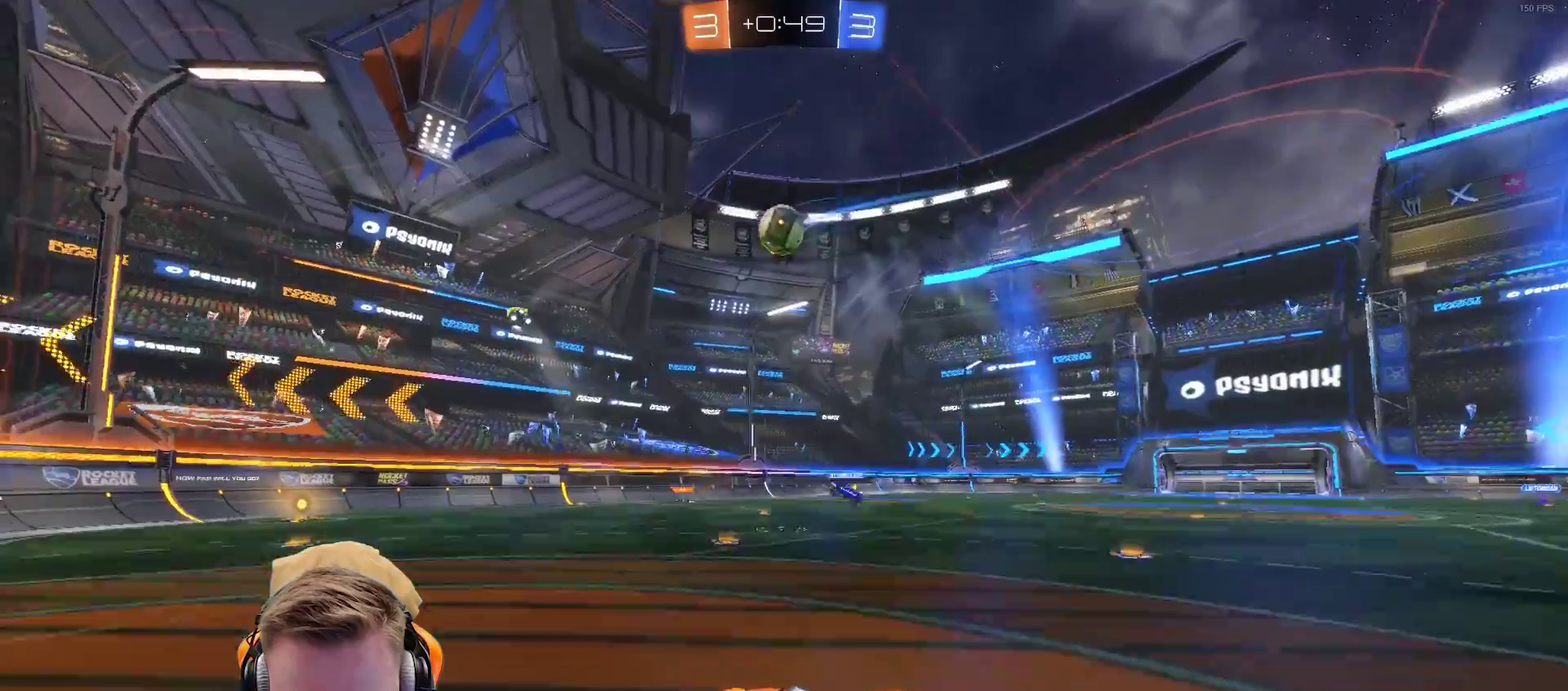
{"buttons": ["R2"], "left_stick": "center", "right_stick": "center", "events": [[150, "L1", "down"], [150, "left_stick", "down-left"], [200, "left_stick", "left"], [250, "CROSS", "up"], [250, "L1", "up"], [250, "left_stick", "center"]]}
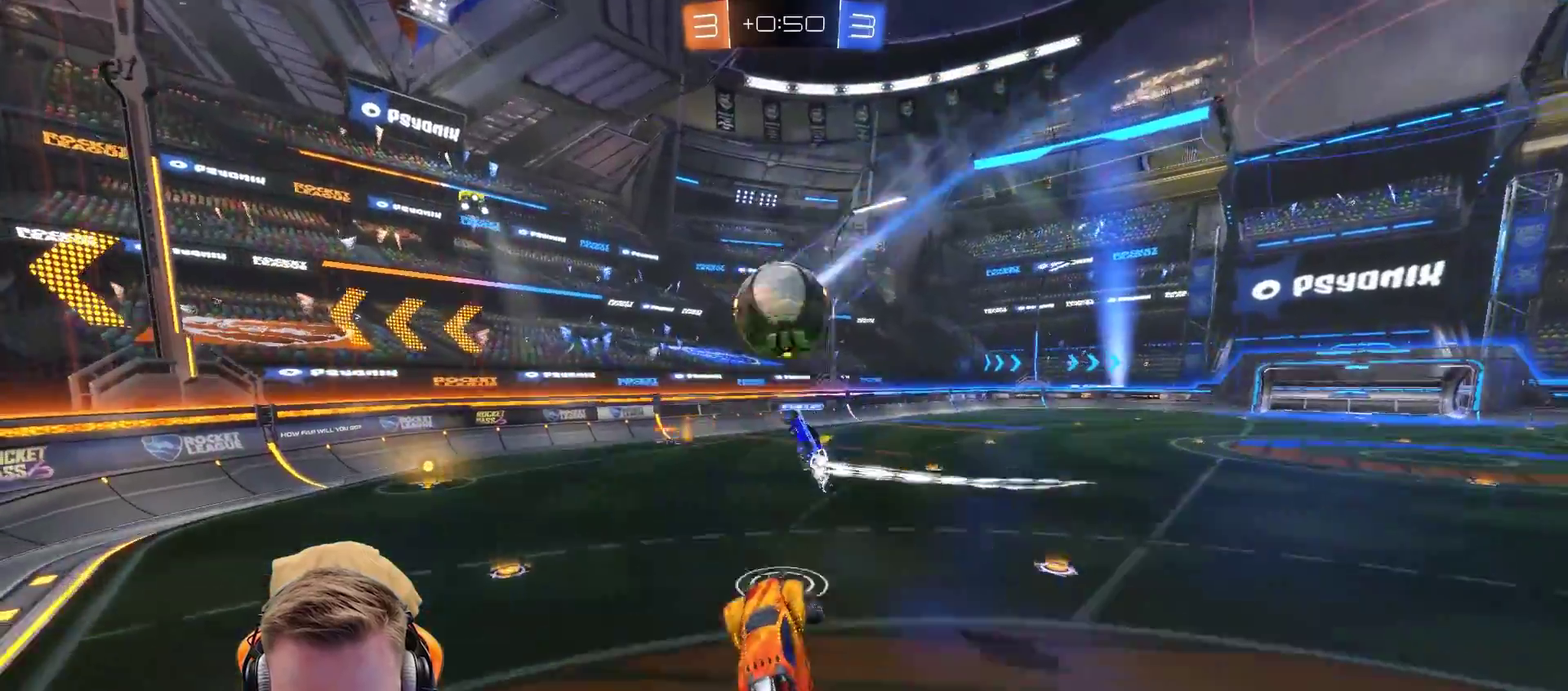
{"buttons": ["R2"], "left_stick": "center", "right_stick": "center", "events": [[100, "left_stick", "up"], [200, "CROSS", "down"], [350, "CROSS", "up"], [400, "left_stick", "center"]]}
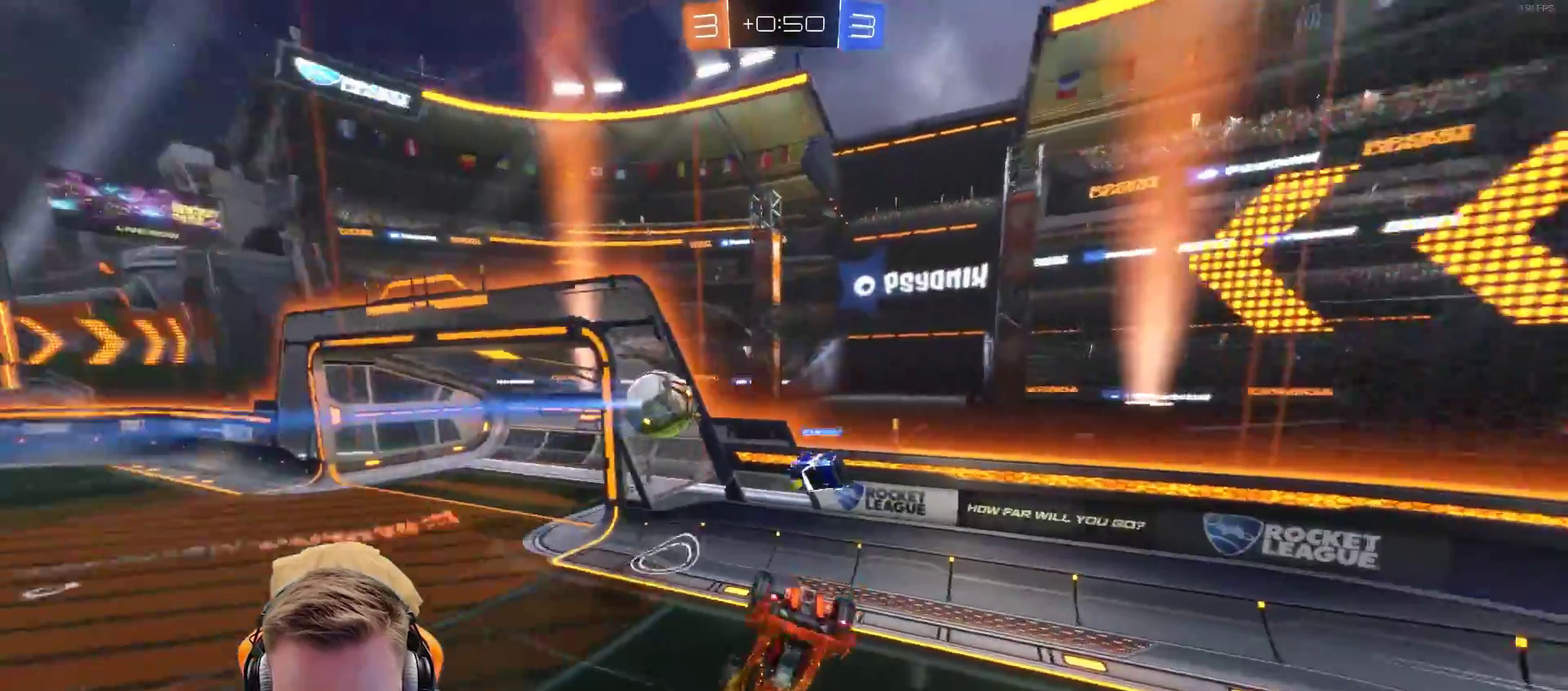
{"buttons": ["R2"], "left_stick": "left", "right_stick": "center", "events": [[417, "left_stick", "left"]]}
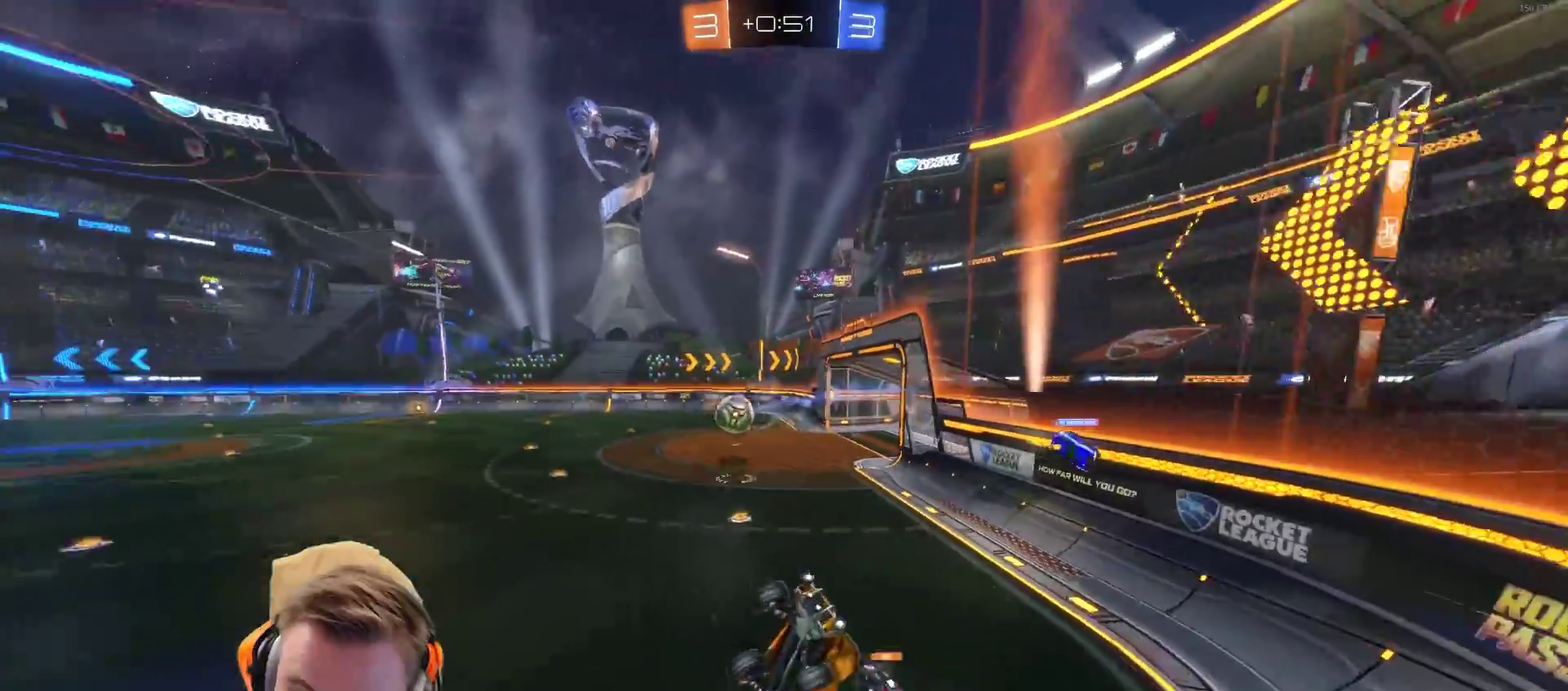
{"buttons": ["L2"], "left_stick": "center", "right_stick": "center", "events": [[117, "R2", "up"], [117, "left_stick", "center"], [200, "R2", "down"], [217, "left_stick", "left"], [317, "R2", "up"], [367, "L2", "down"], [367, "left_stick", "center"]]}
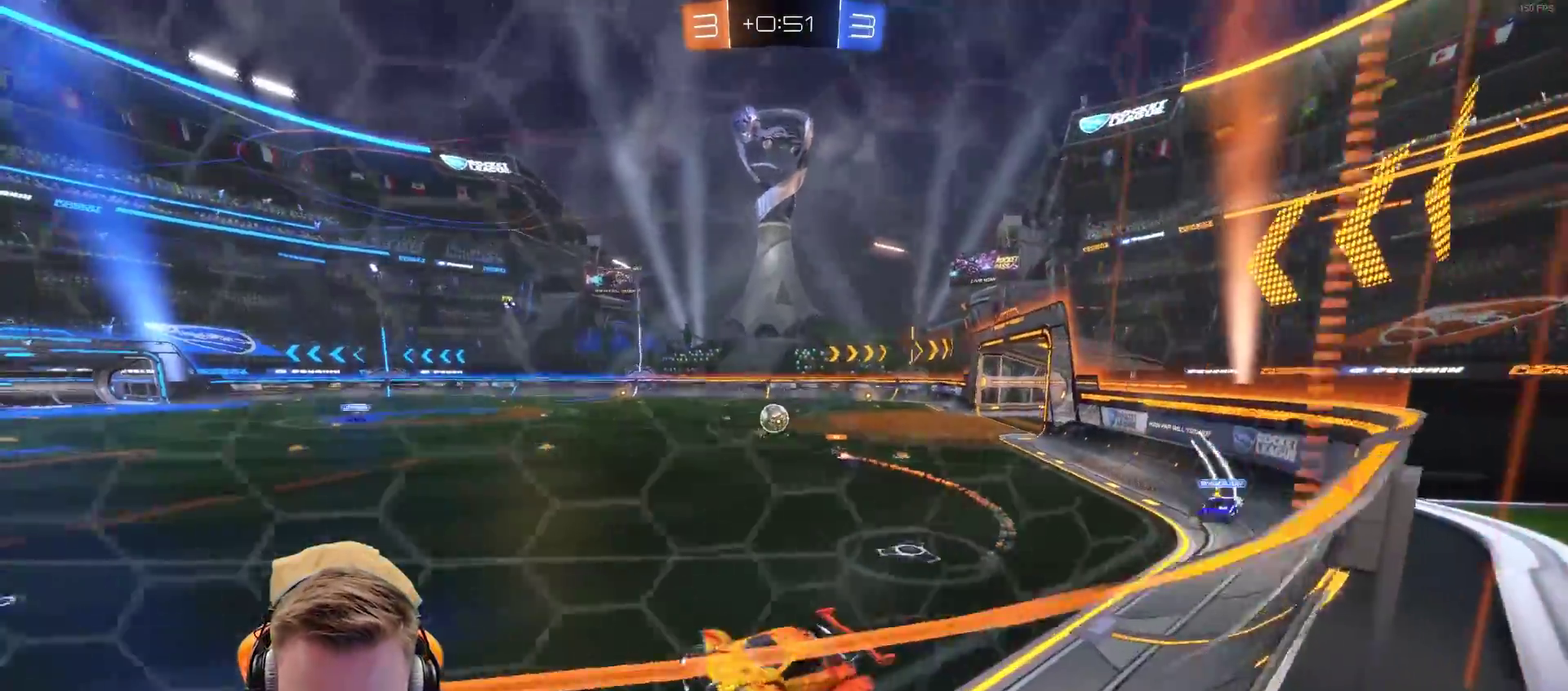
{"buttons": ["R2"], "left_stick": "center", "right_stick": "center", "events": [[400, "L2", "up"], [467, "R2", "down"]]}
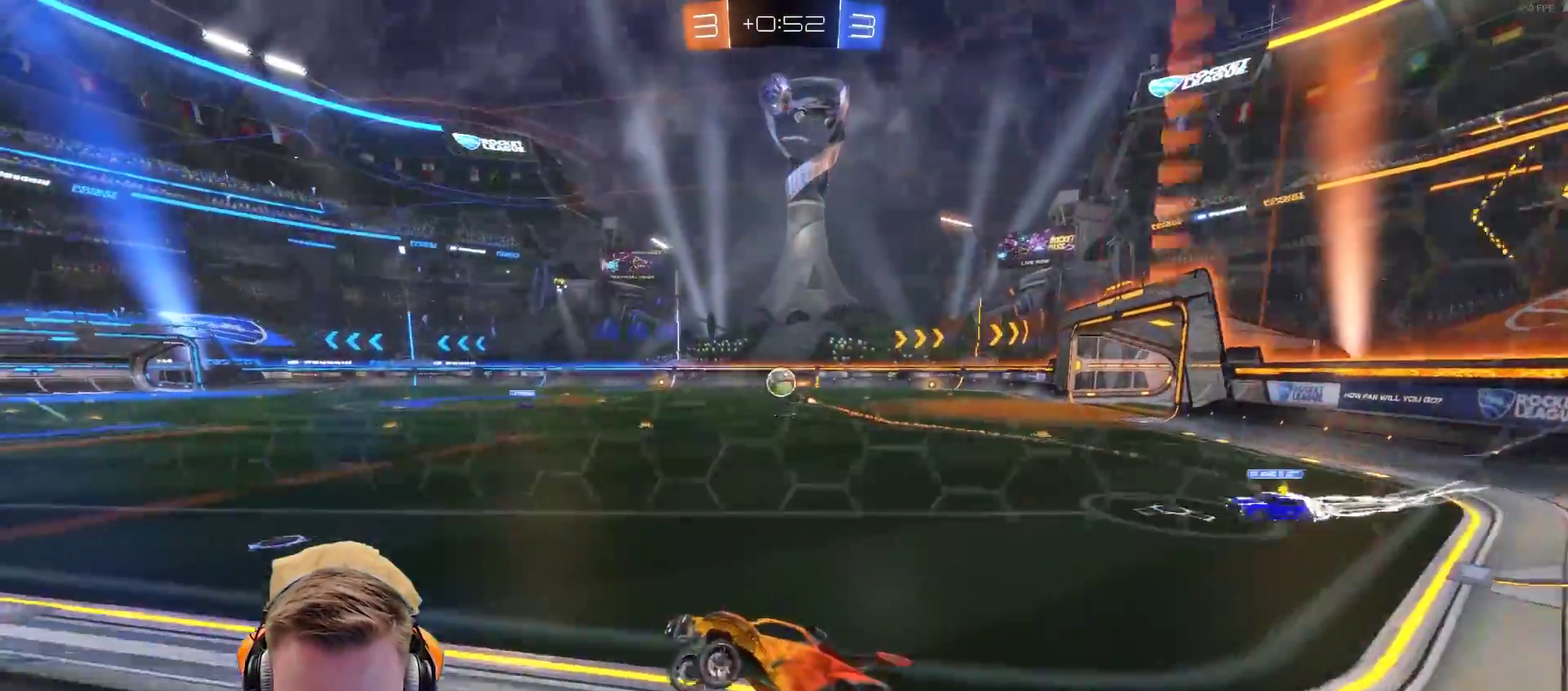
{"buttons": ["R2"], "left_stick": "right", "right_stick": "center", "events": [[33, "left_stick", "right"], [167, "left_stick", "center"], [283, "left_stick", "right"]]}
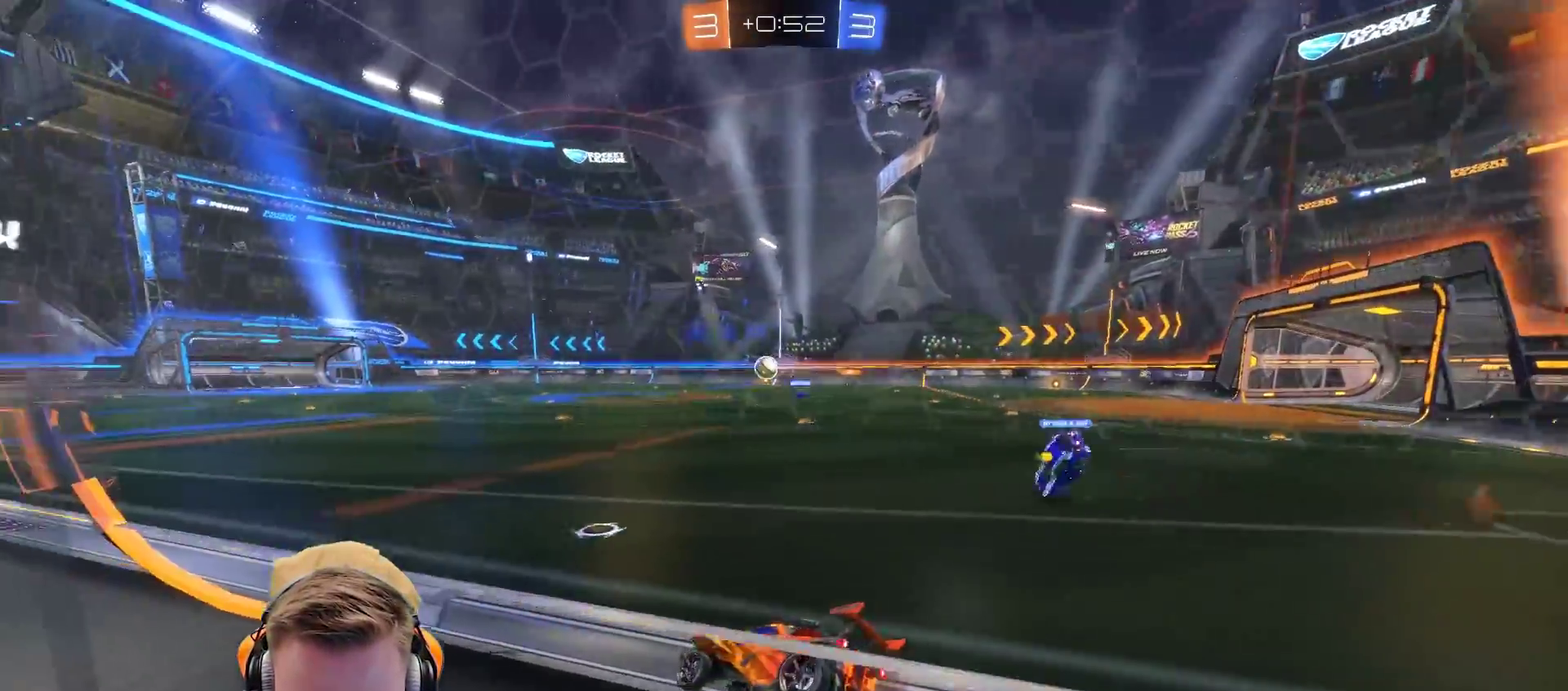
{"buttons": ["R2"], "left_stick": "left", "right_stick": "center", "events": [[83, "left_stick", "center"], [317, "left_stick", "left"]]}
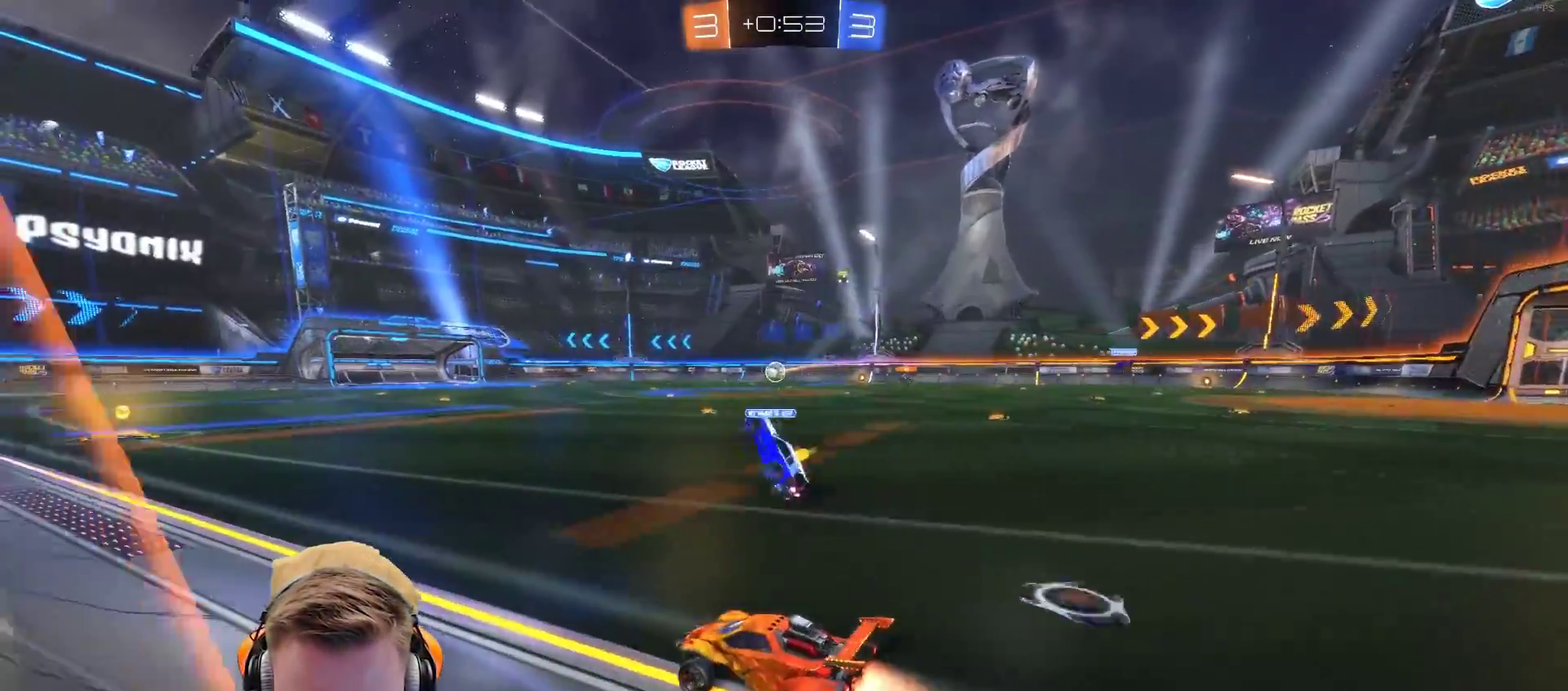
{"buttons": ["R2"], "left_stick": "up-right", "right_stick": "center", "events": [[33, "left_stick", "center"], [200, "CROSS", "down"], [200, "left_stick", "up-right"], [250, "CROSS", "up"], [400, "CROSS", "down"], [450, "CROSS", "up"]]}
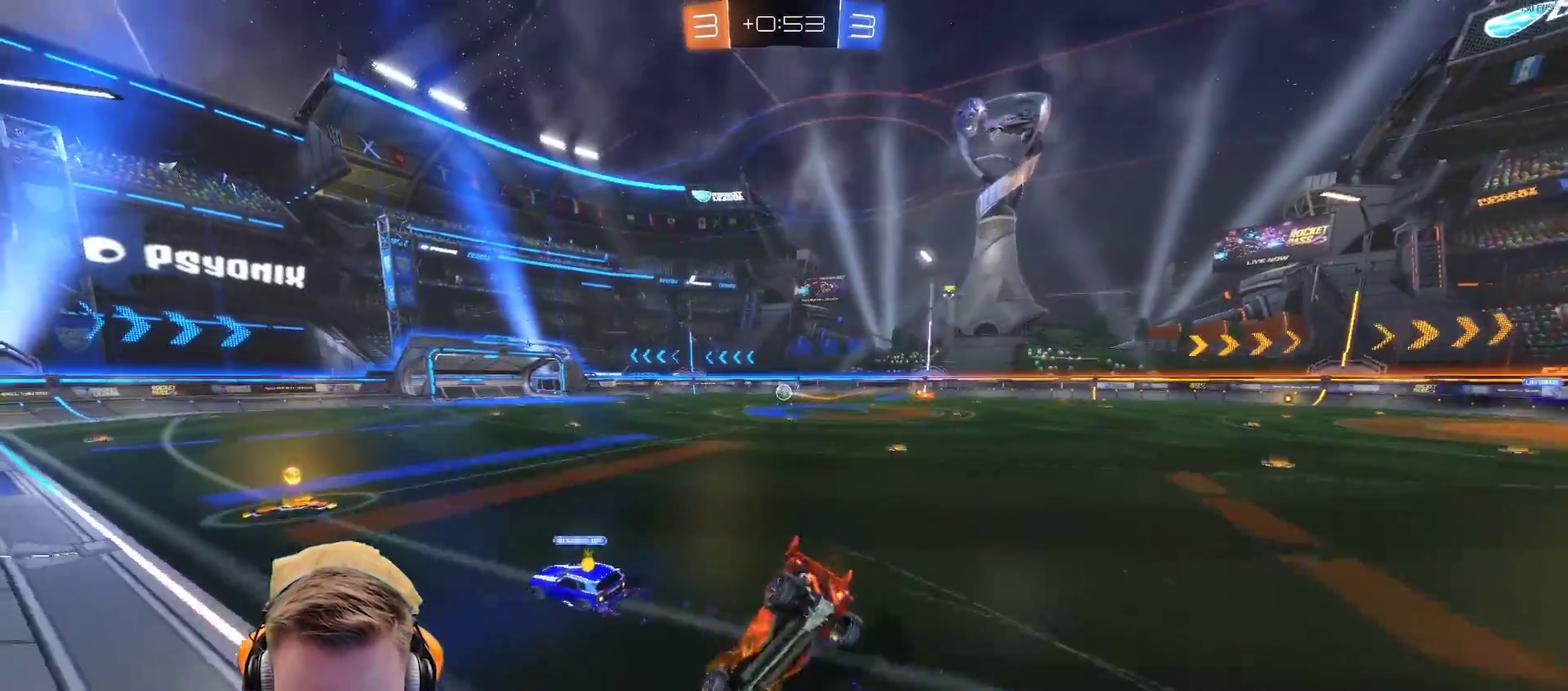
{"buttons": ["R2"], "left_stick": "right", "right_stick": "center", "events": [[50, "R2", "up"], [50, "left_stick", "right"], [150, "left_stick", "center"], [400, "R2", "down"], [450, "left_stick", "right"]]}
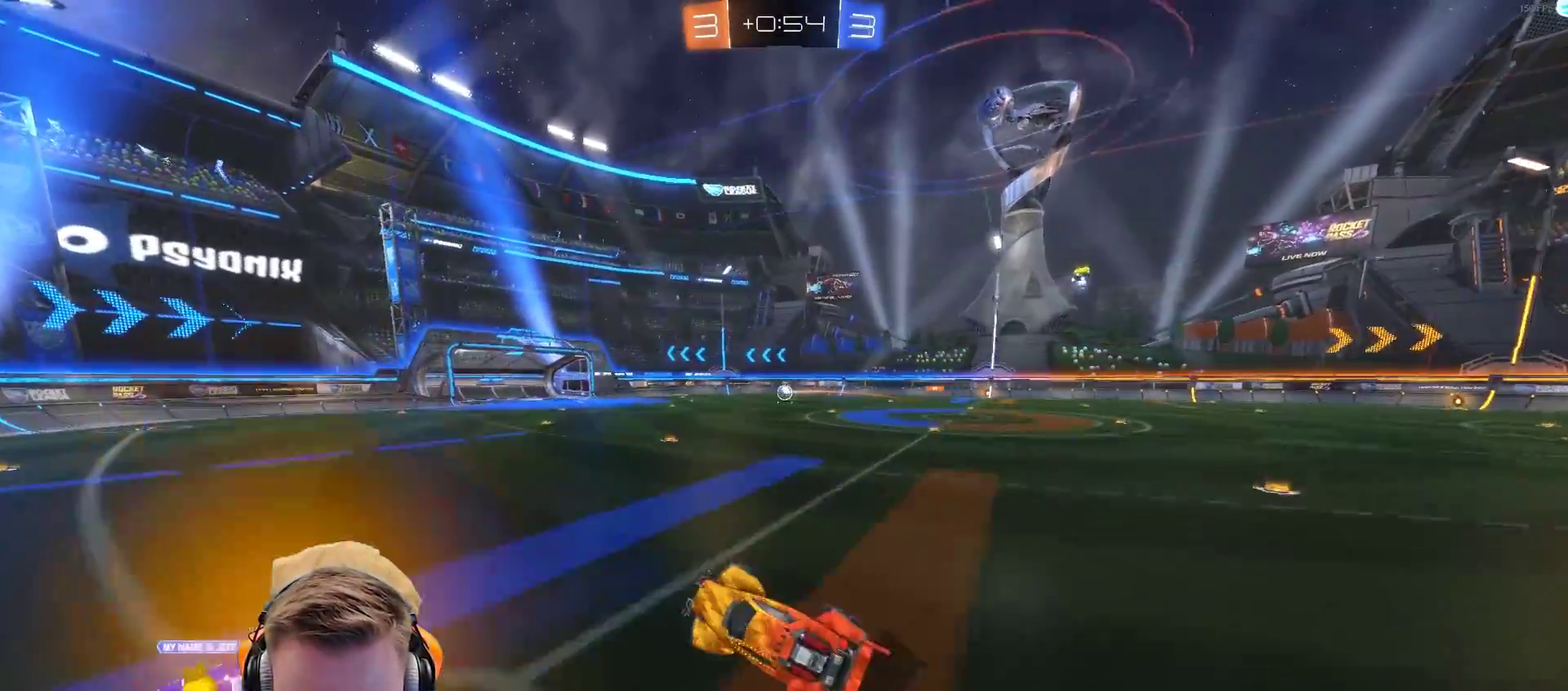
{"buttons": ["R2"], "left_stick": "right", "right_stick": "center", "events": [[100, "left_stick", "center"], [350, "left_stick", "right"]]}
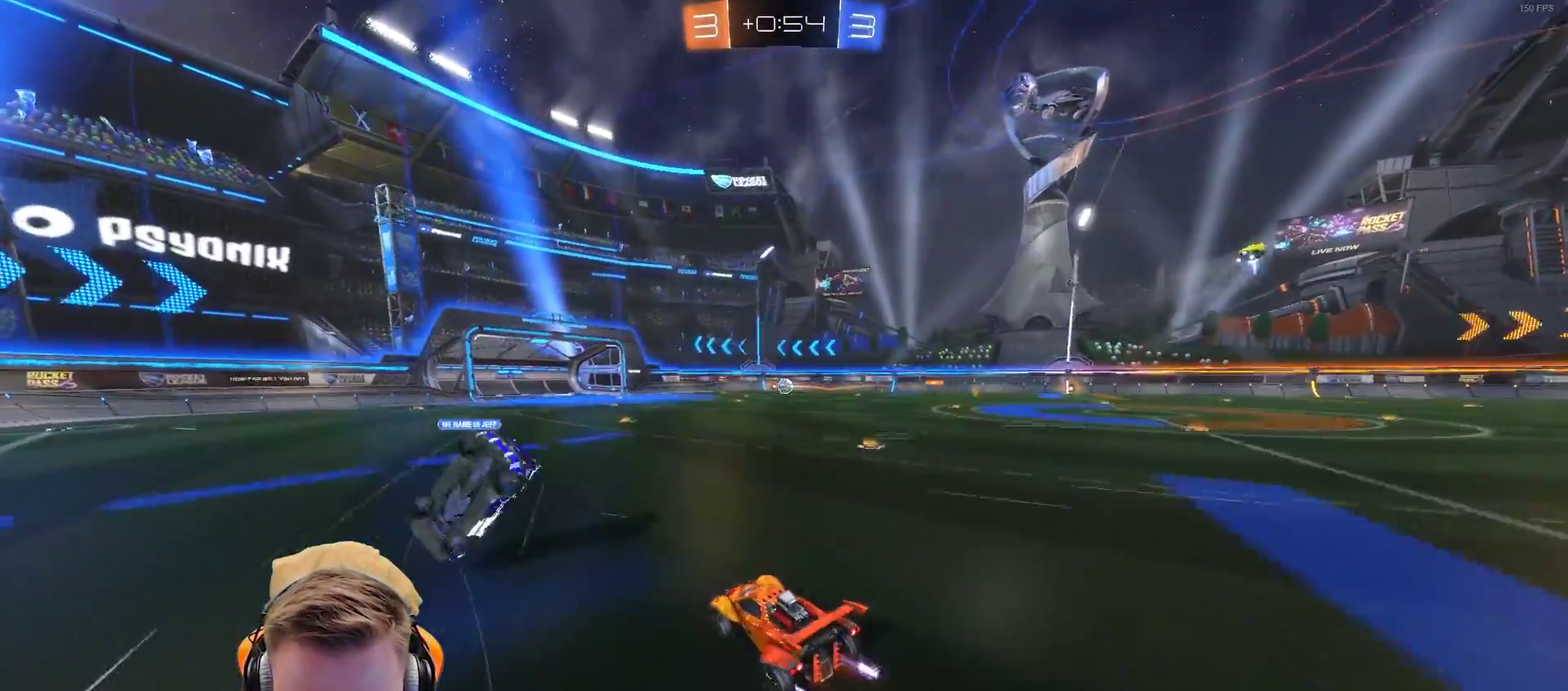
{"buttons": ["R2"], "left_stick": "center", "right_stick": "center", "events": [[17, "left_stick", "center"], [267, "left_stick", "right"], [367, "left_stick", "center"]]}